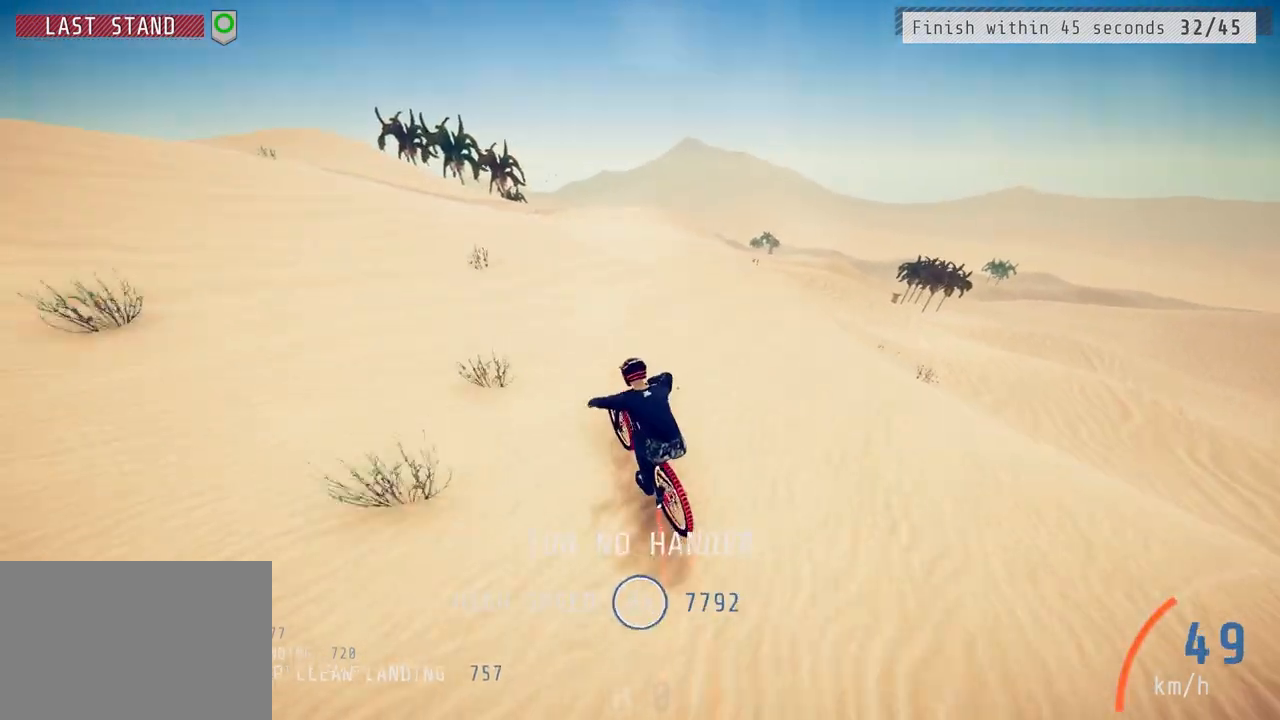
Gameplay with a controller (PlayStation layout); each line is a JSON object with the inputs held at the frame after it. "events" lists button and stick changes between this image and that frame as [ms after this image, input, new state], when the widget could be followed in between.
{"buttons": ["R2"], "left_stick": "center", "right_stick": "down", "events": [[83, "right_stick", "down"], [217, "left_stick", "center"], [333, "left_stick", "right"], [450, "left_stick", "center"]]}
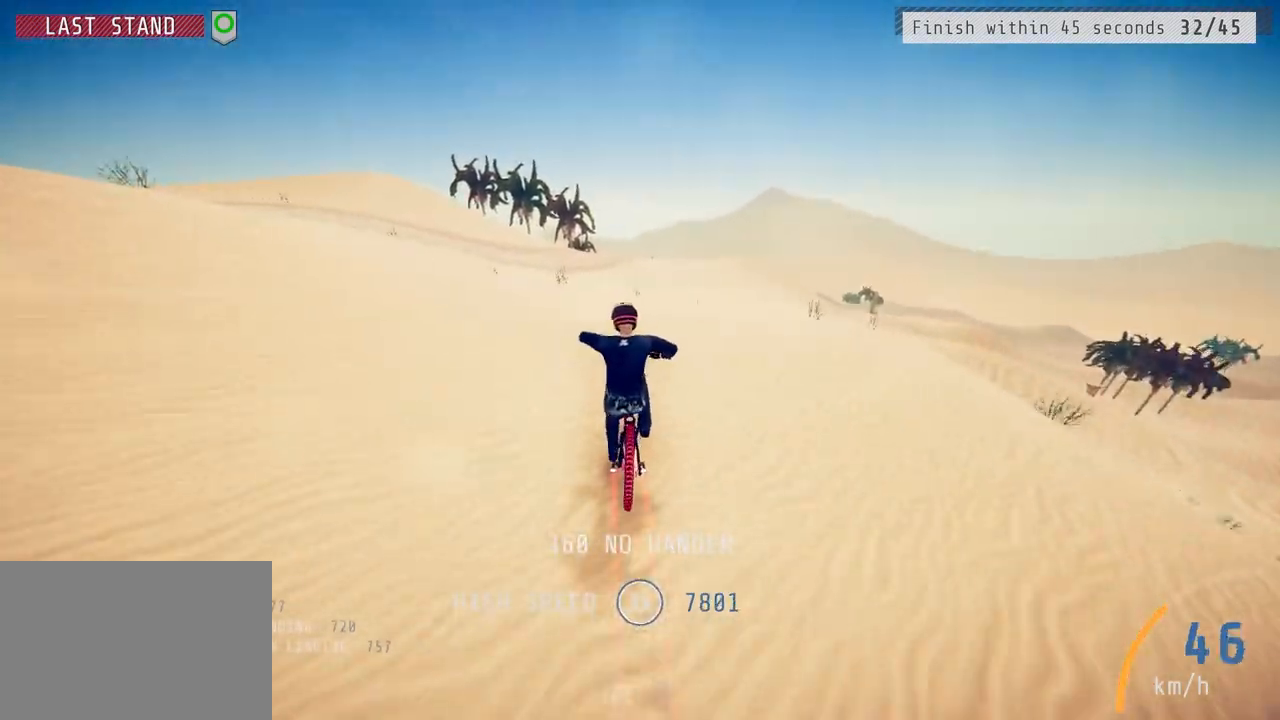
{"buttons": ["L1", "R2"], "left_stick": "up", "right_stick": "down", "events": [[67, "right_stick", "up"], [100, "left_stick", "up"], [150, "L1", "down"], [167, "right_stick", "center"], [250, "right_stick", "down"]]}
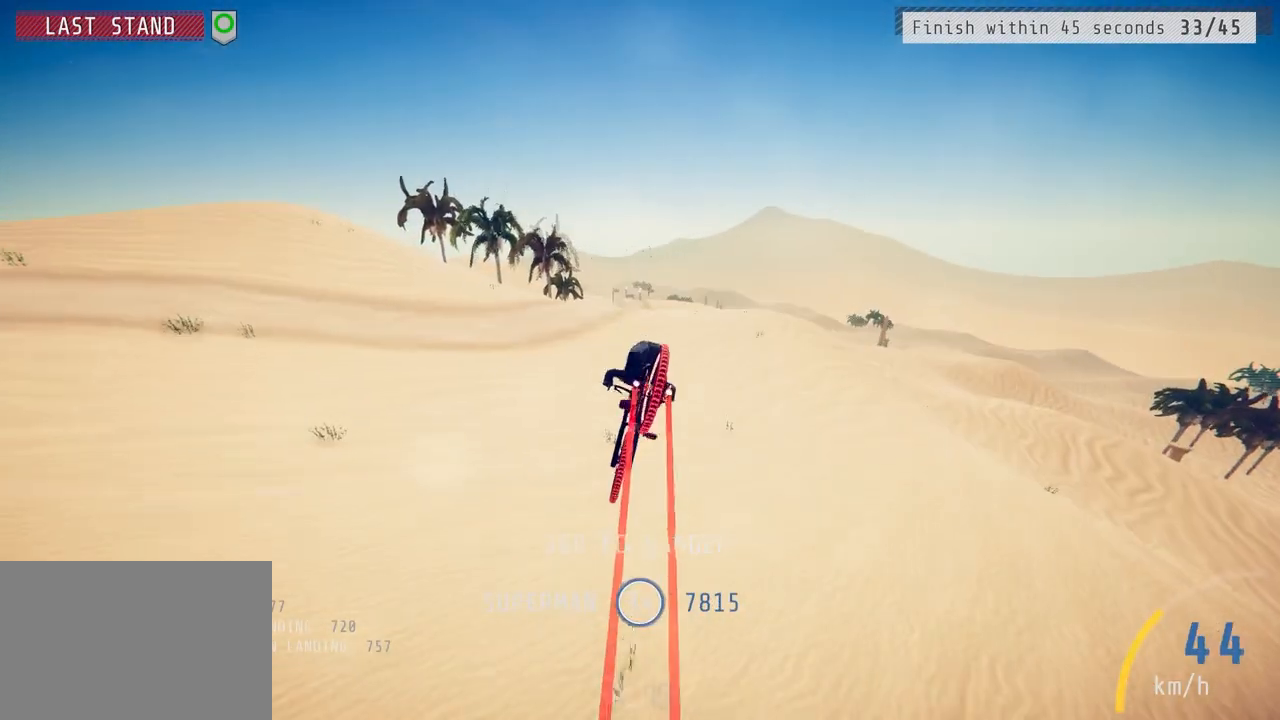
{"buttons": ["R2"], "left_stick": "up", "right_stick": "center", "events": [[133, "right_stick", "center"], [483, "L1", "up"]]}
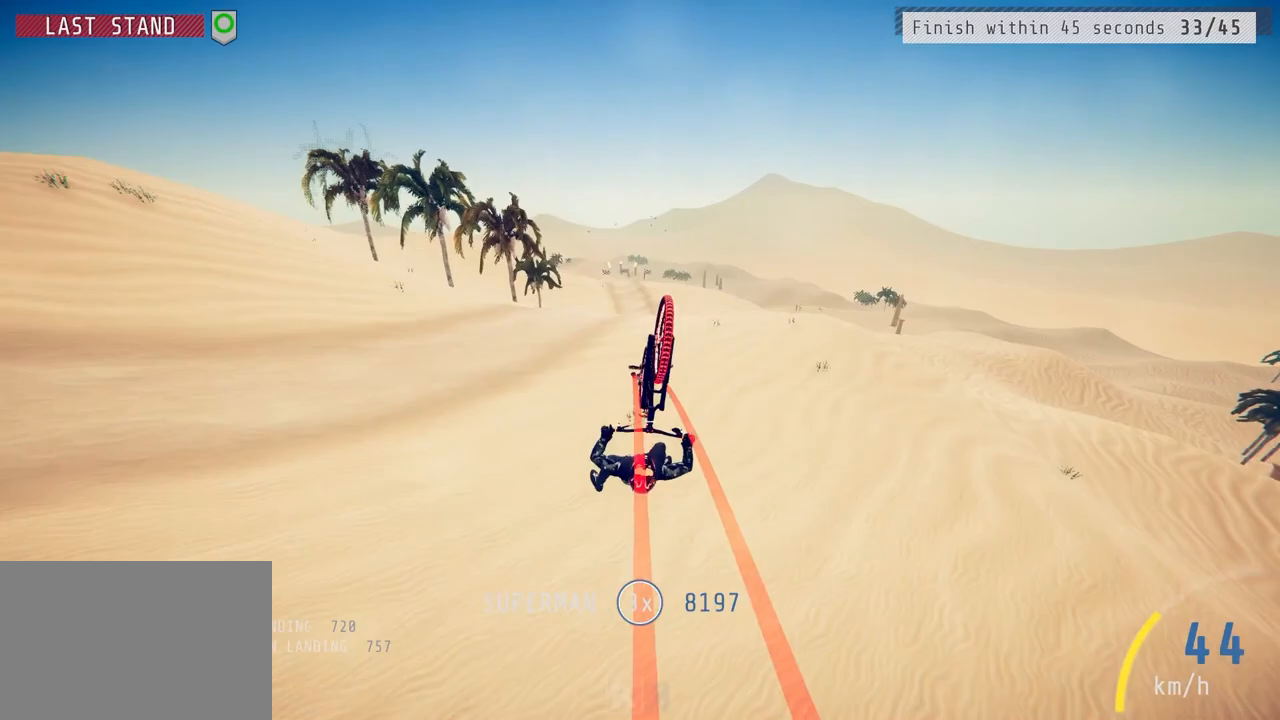
{"buttons": ["R2"], "left_stick": "left", "right_stick": "down", "events": [[67, "left_stick", "center"], [133, "right_stick", "down"], [233, "left_stick", "right"], [333, "left_stick", "center"], [433, "left_stick", "left"]]}
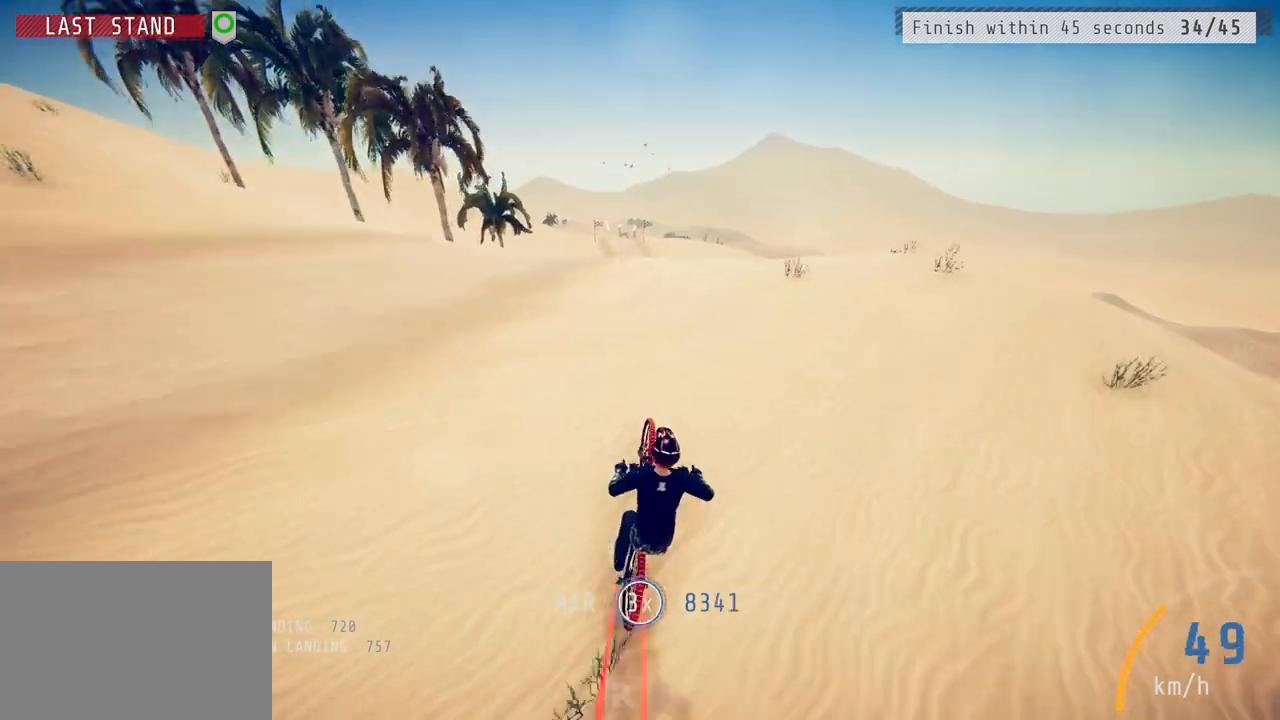
{"buttons": ["L1", "R2"], "left_stick": "down-left", "right_stick": "up-left", "events": [[117, "left_stick", "down-left"], [167, "right_stick", "up"], [267, "right_stick", "center"], [333, "L1", "down"], [367, "right_stick", "up"], [417, "right_stick", "up-left"]]}
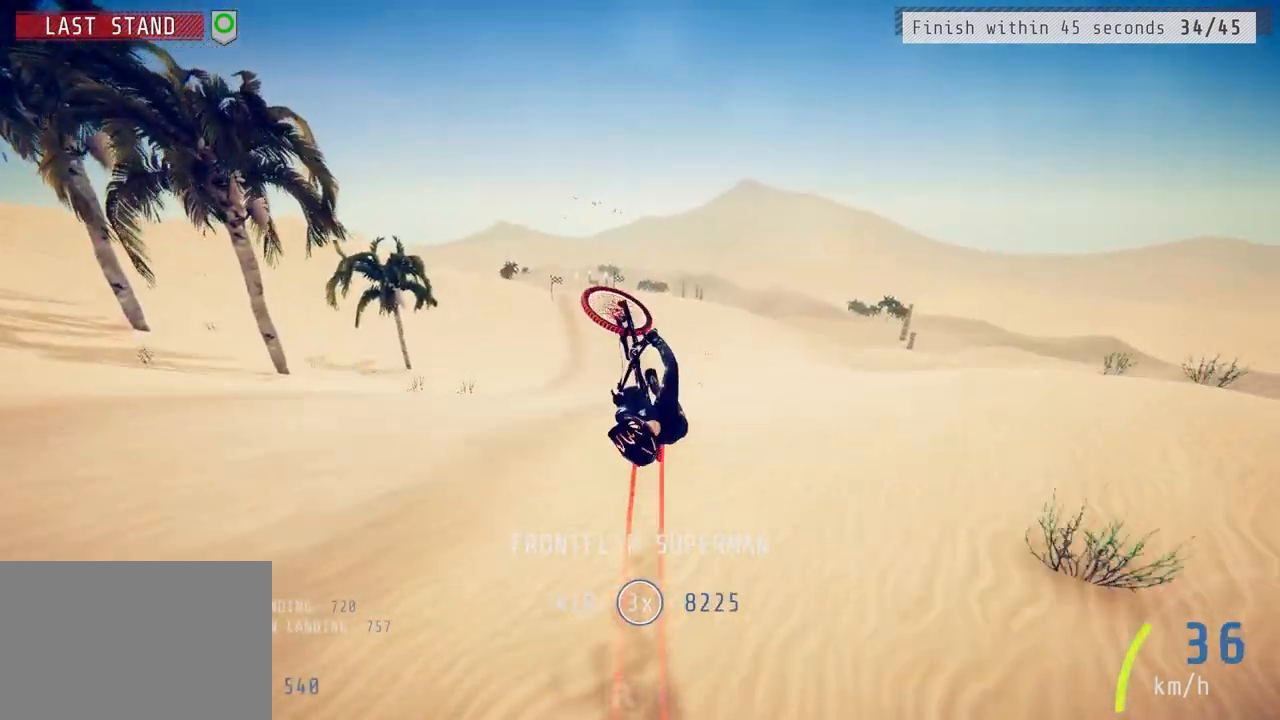
{"buttons": ["R2"], "left_stick": "down-left", "right_stick": "center", "events": [[250, "right_stick", "center"], [400, "L1", "up"]]}
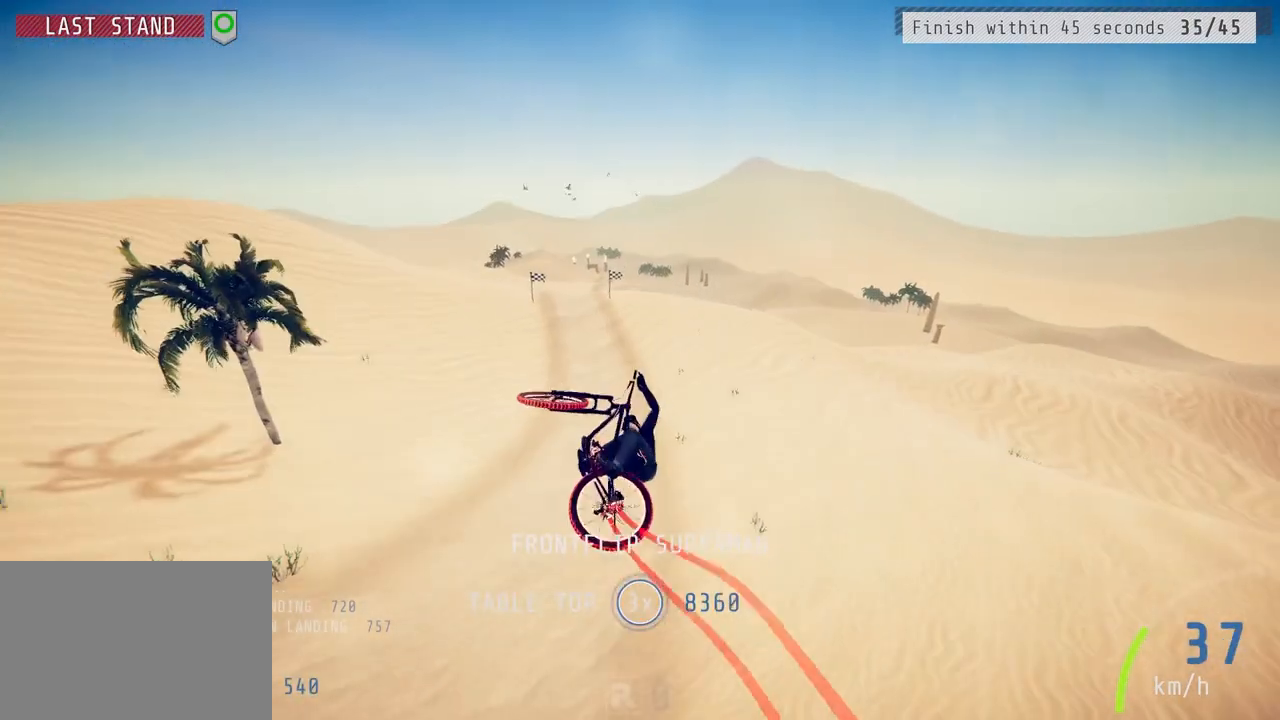
{"buttons": ["R2"], "left_stick": "center", "right_stick": "up", "events": [[150, "right_stick", "up"], [317, "left_stick", "center"]]}
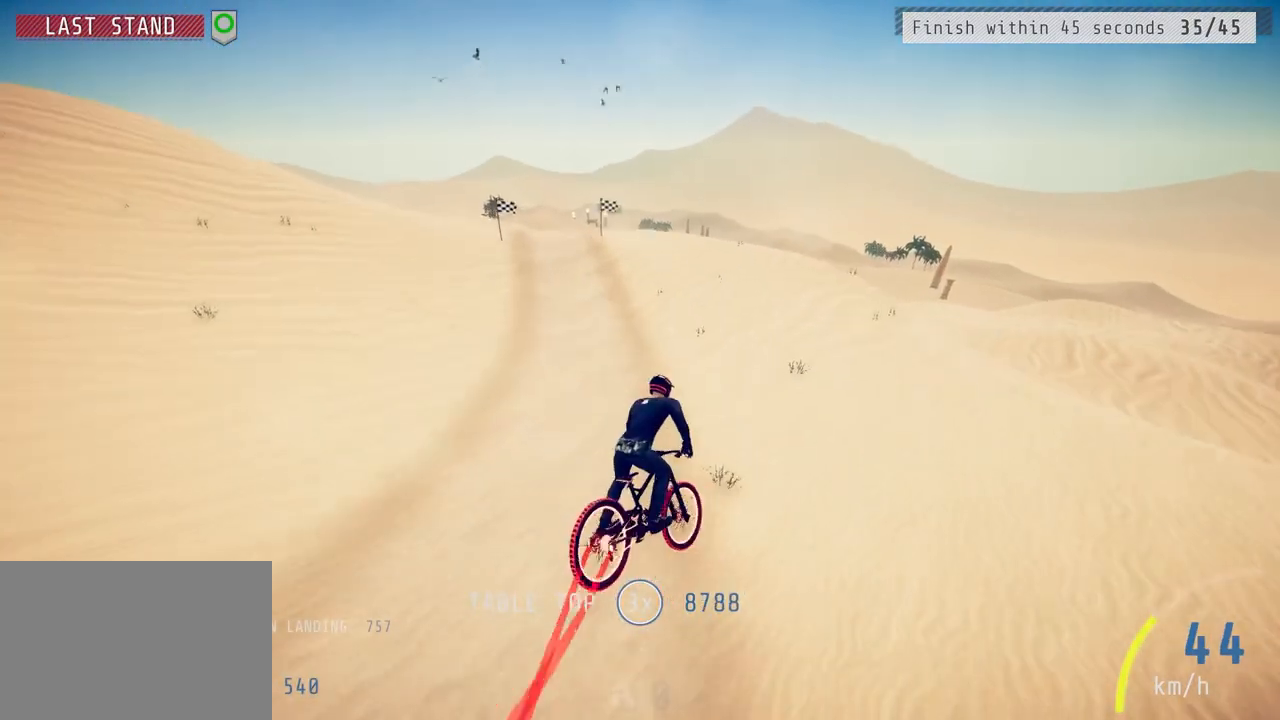
{"buttons": ["R2"], "left_stick": "center", "right_stick": "center", "events": [[217, "right_stick", "center"], [250, "left_stick", "left"], [417, "left_stick", "center"]]}
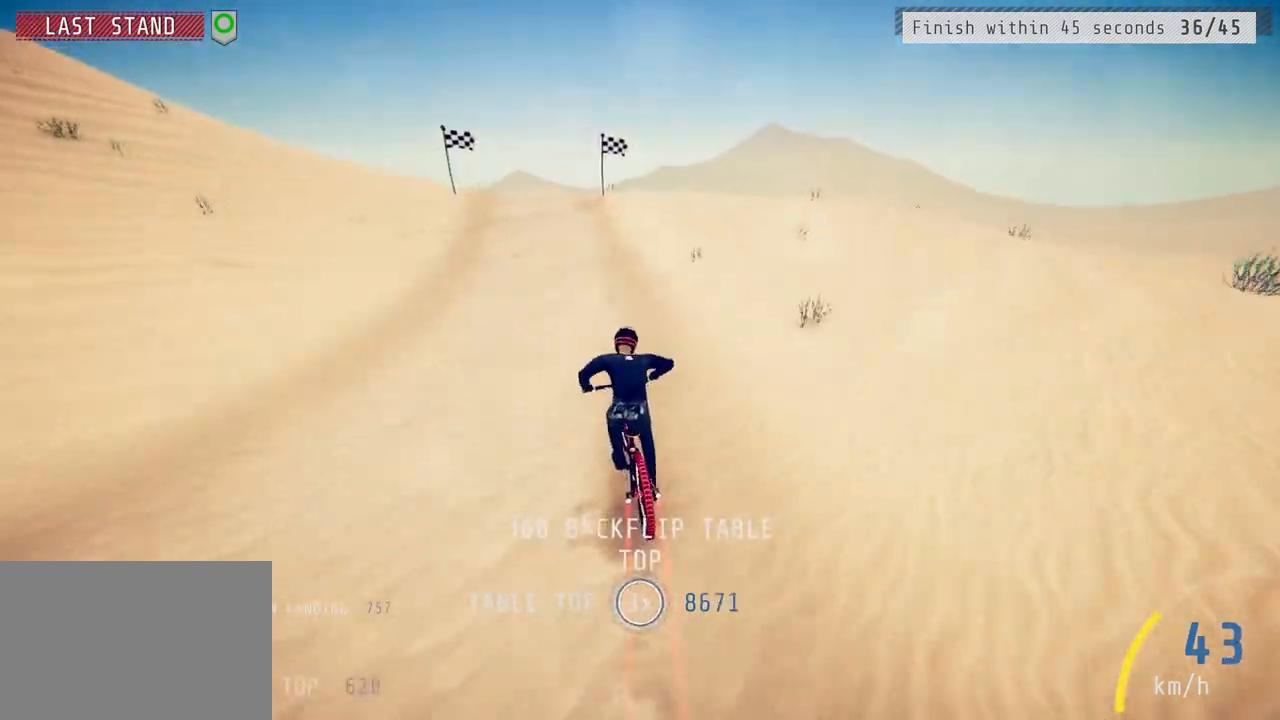
{"buttons": ["R2"], "left_stick": "left", "right_stick": "down", "events": [[83, "right_stick", "down"], [500, "left_stick", "left"]]}
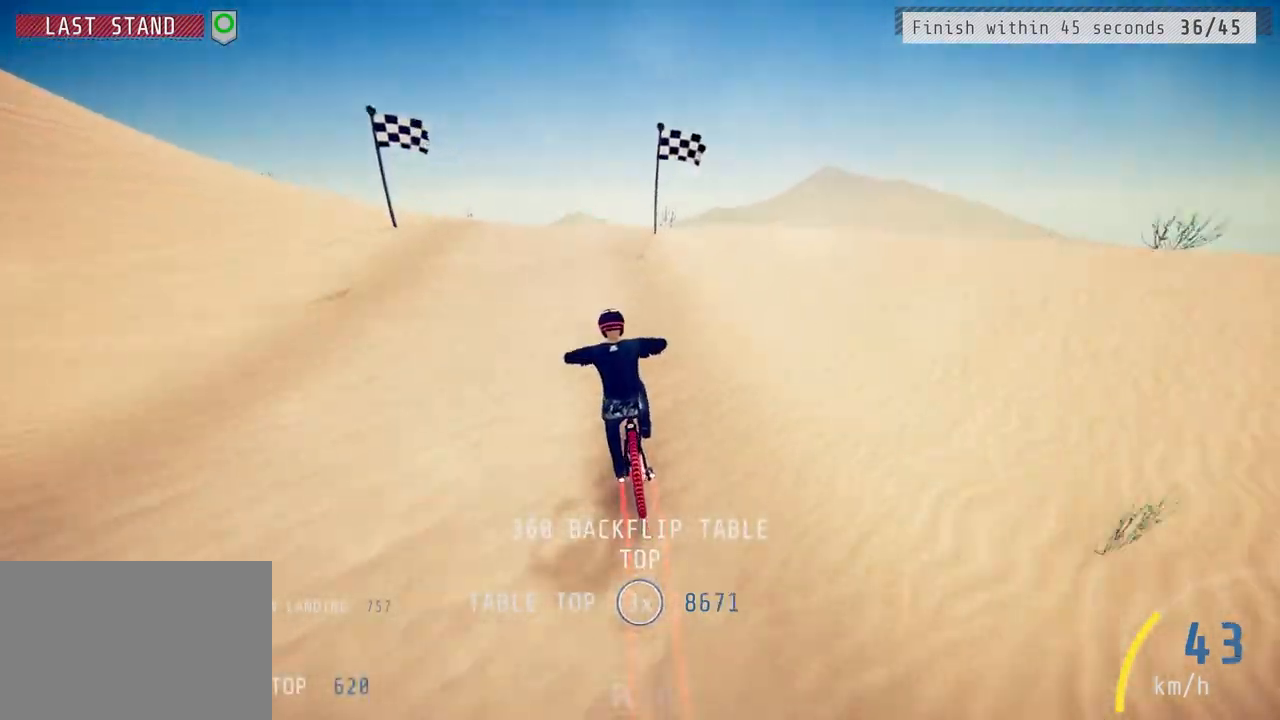
{"buttons": ["L1", "R2"], "left_stick": "up-right", "right_stick": "down", "events": [[100, "left_stick", "center"], [267, "right_stick", "up-right"], [283, "left_stick", "up-right"], [383, "right_stick", "center"], [400, "L1", "down"], [483, "right_stick", "down"]]}
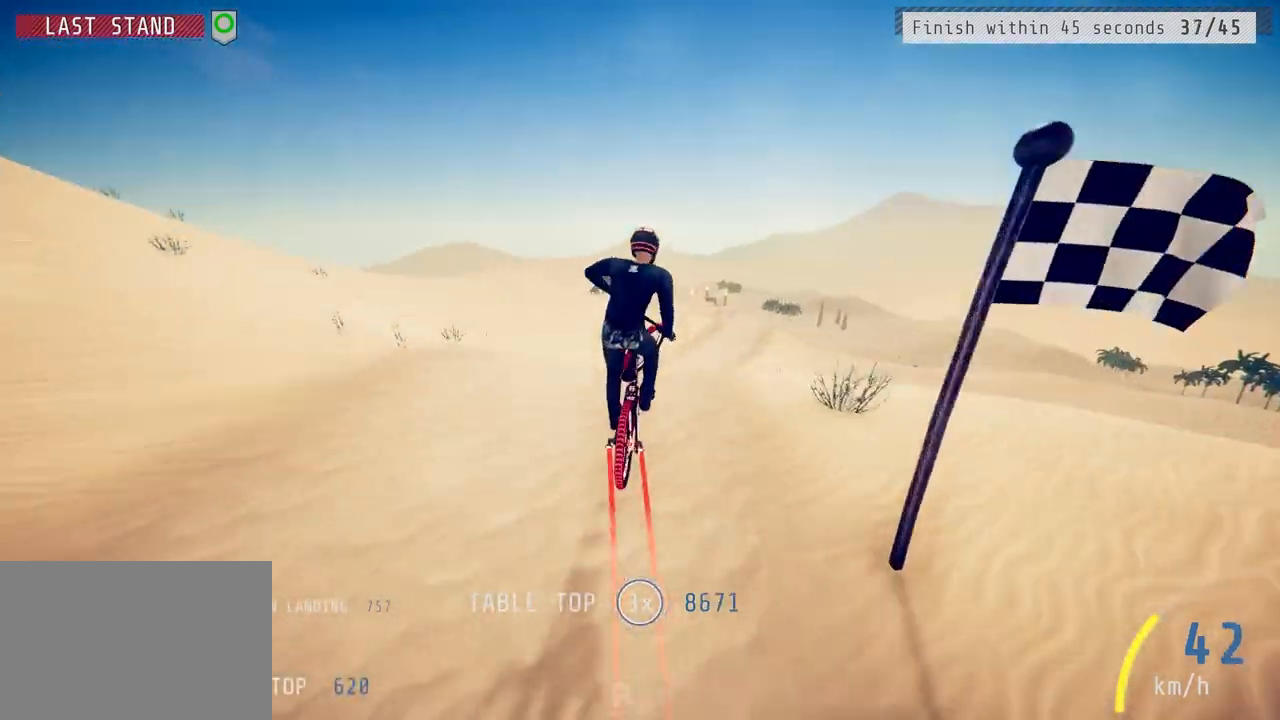
{"buttons": ["L1", "R2"], "left_stick": "up-right", "right_stick": "down", "events": []}
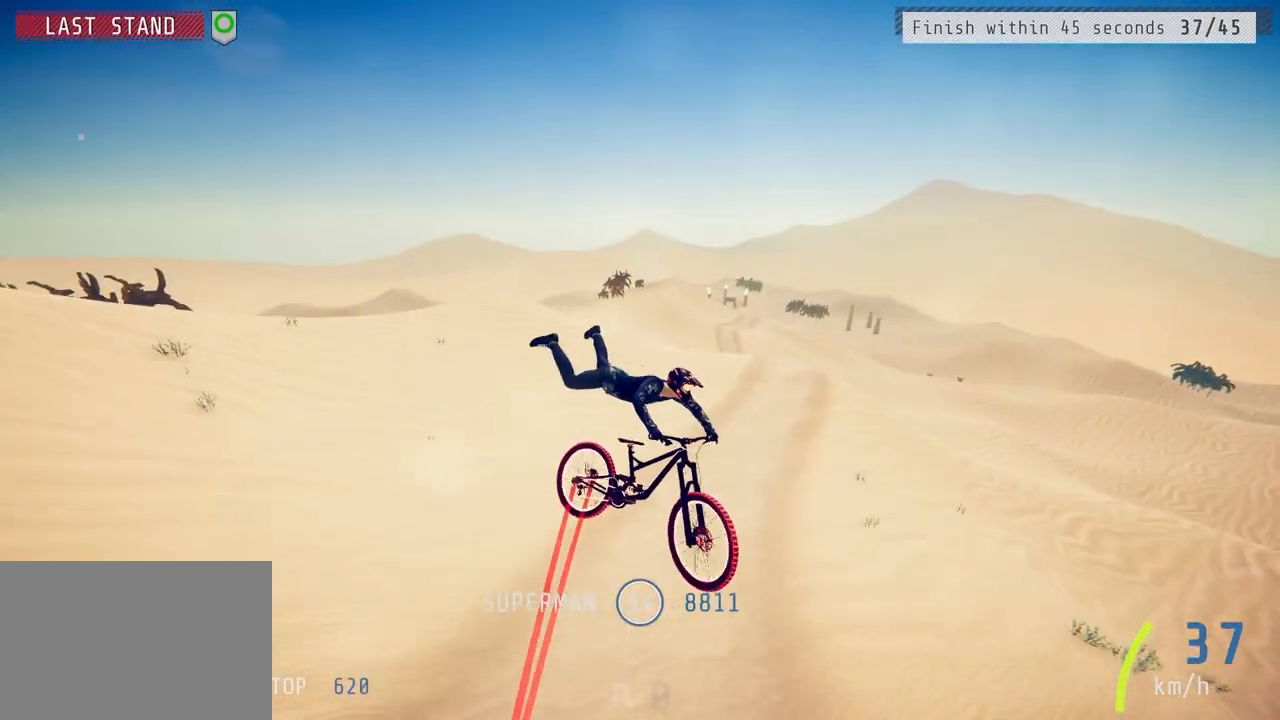
{"buttons": ["R2"], "left_stick": "center", "right_stick": "center", "events": [[267, "L1", "up"], [317, "right_stick", "center"], [450, "left_stick", "center"]]}
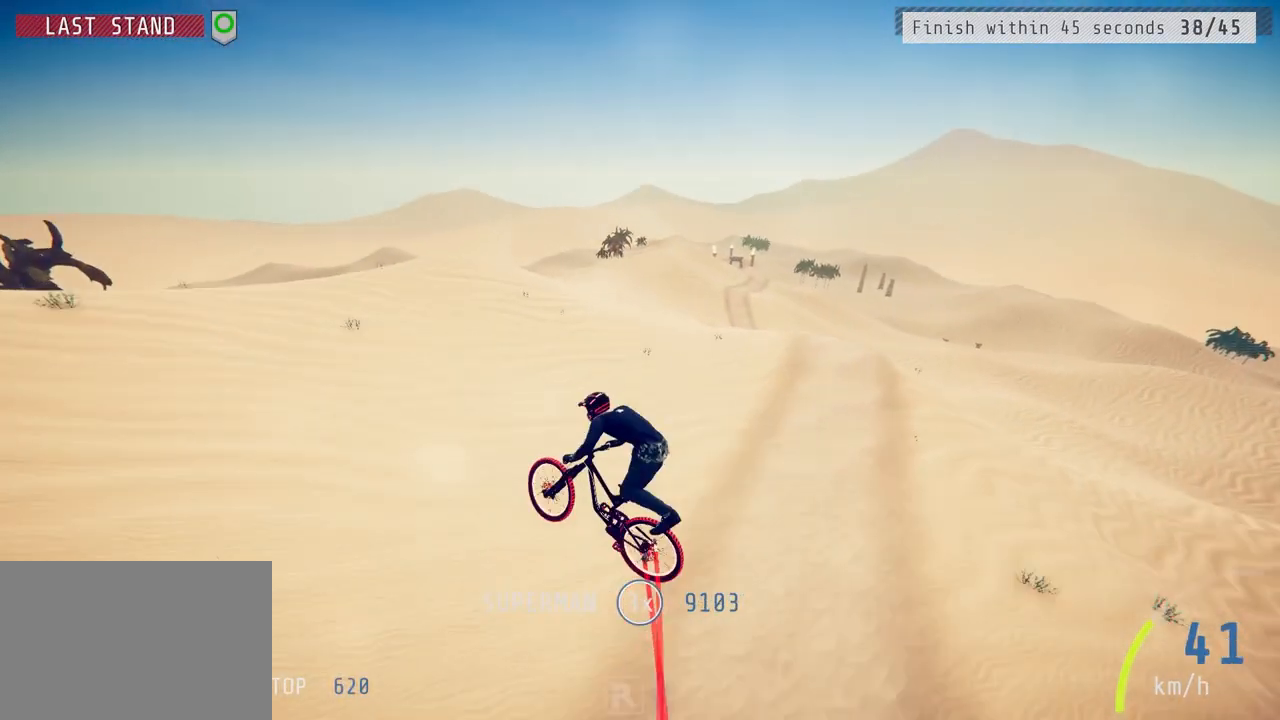
{"buttons": ["R2"], "left_stick": "left", "right_stick": "center", "events": [[183, "left_stick", "up-right"], [283, "left_stick", "center"], [367, "left_stick", "left"]]}
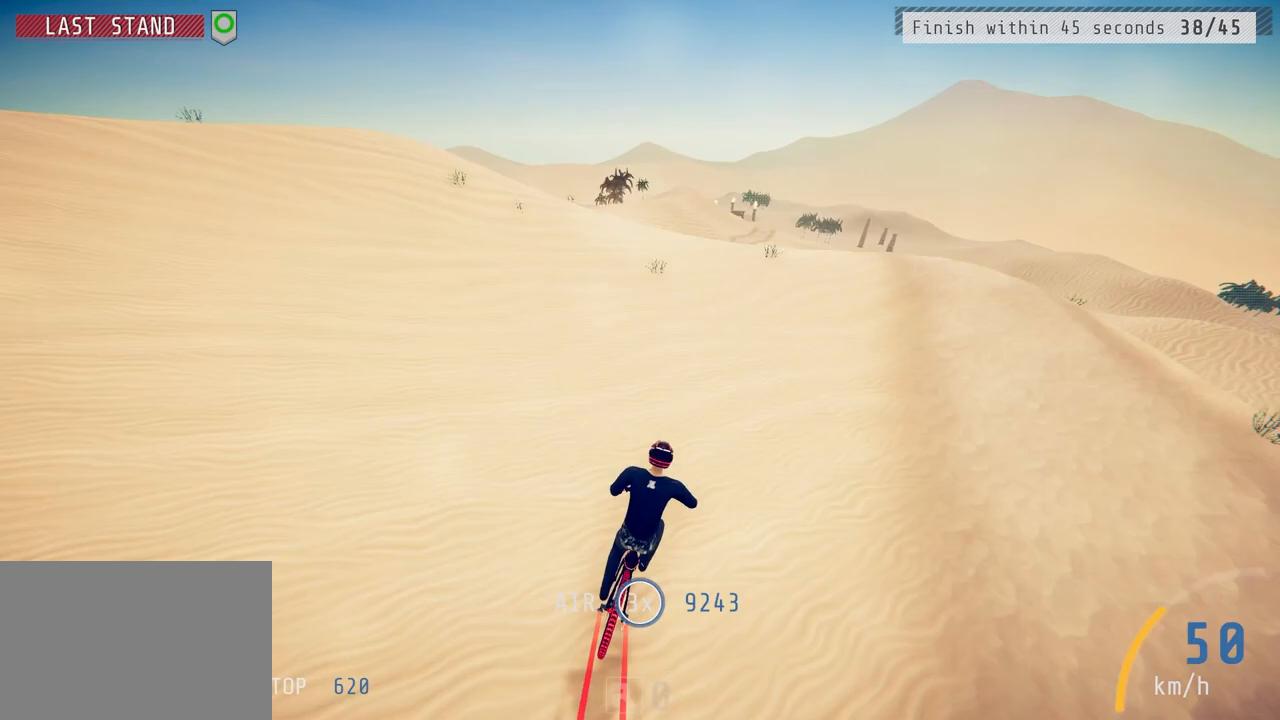
{"buttons": ["R2"], "left_stick": "down-right", "right_stick": "down", "events": [[17, "left_stick", "center"], [100, "right_stick", "down"], [117, "left_stick", "left"], [267, "left_stick", "center"], [383, "left_stick", "down-right"]]}
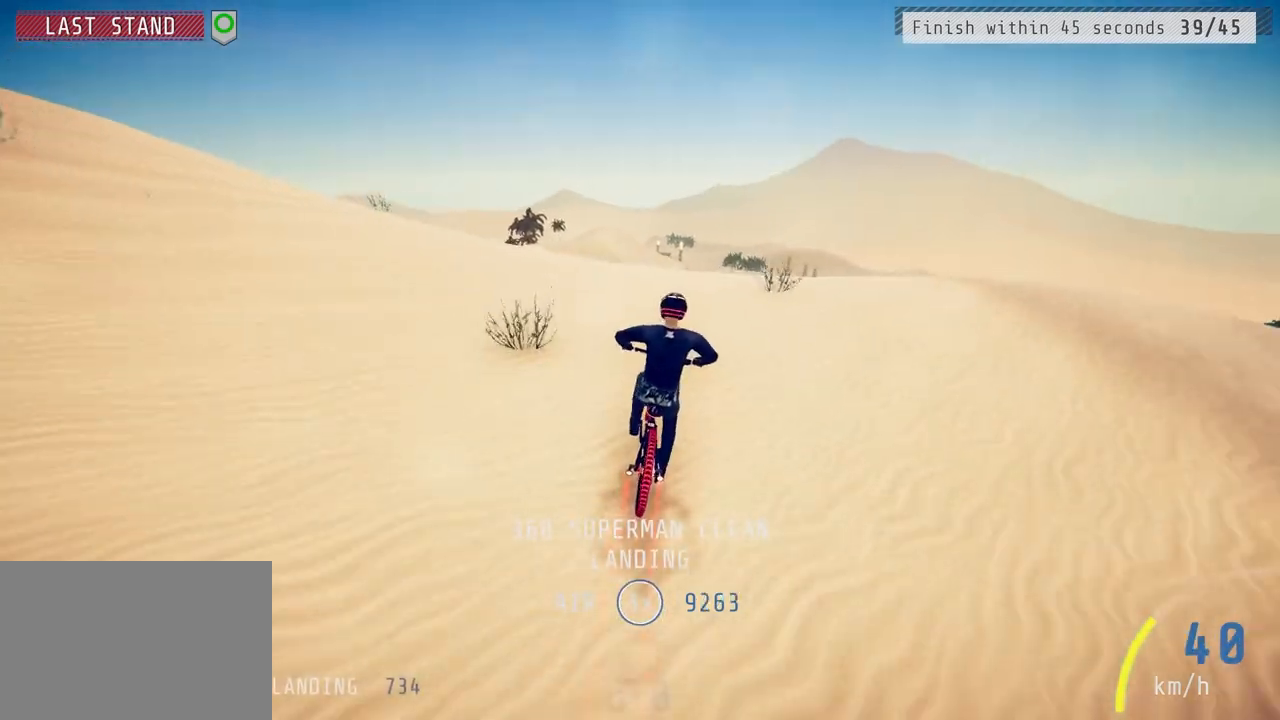
{"buttons": ["L1", "R2"], "left_stick": "down-left", "right_stick": "left", "events": [[50, "right_stick", "up"], [67, "left_stick", "down-left"], [150, "right_stick", "center"], [183, "L1", "down"], [267, "right_stick", "up-left"], [333, "right_stick", "left"]]}
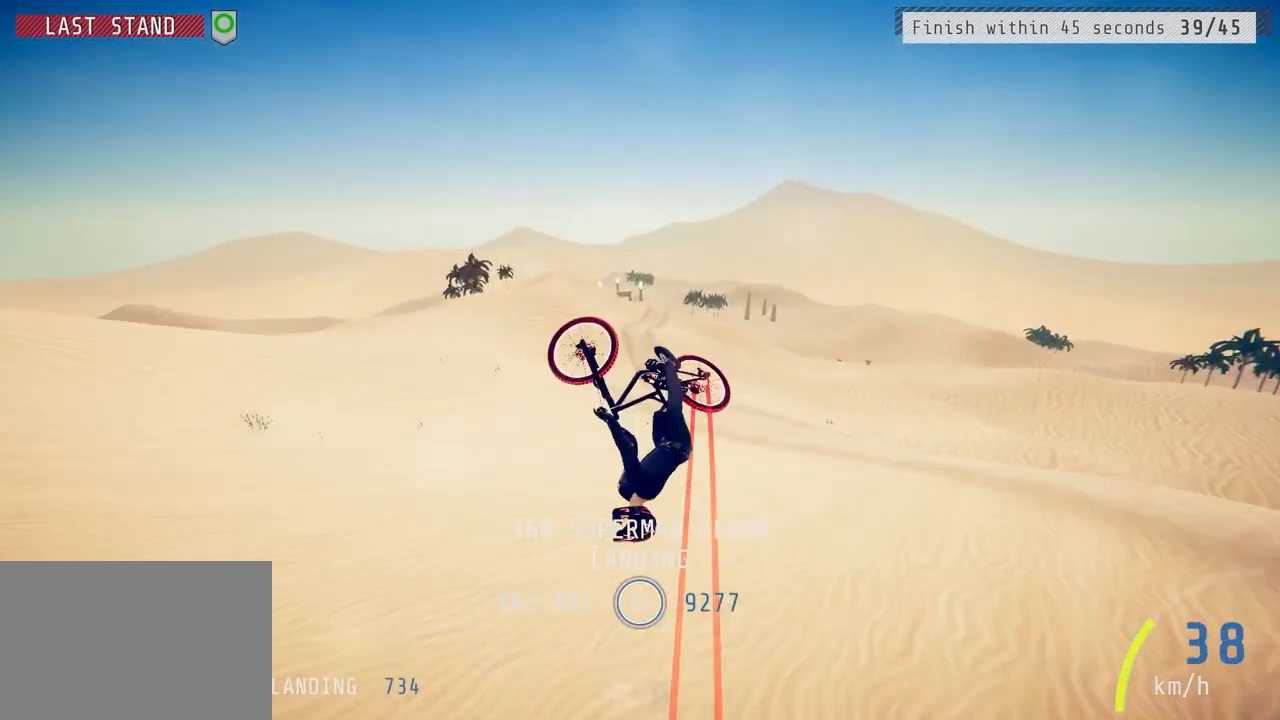
{"buttons": ["L1", "R2"], "left_stick": "down-left", "right_stick": "center", "events": [[450, "right_stick", "center"]]}
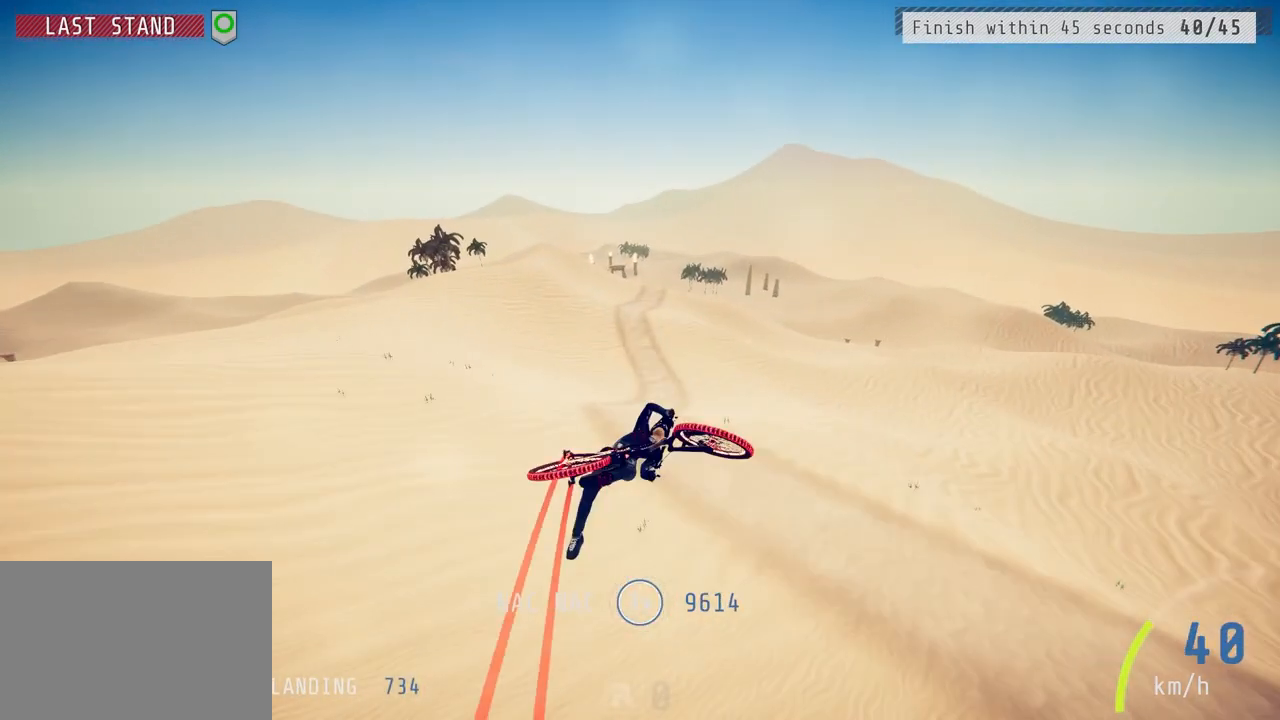
{"buttons": ["R2"], "left_stick": "center", "right_stick": "down", "events": [[33, "L1", "up"], [100, "left_stick", "center"], [233, "right_stick", "down"]]}
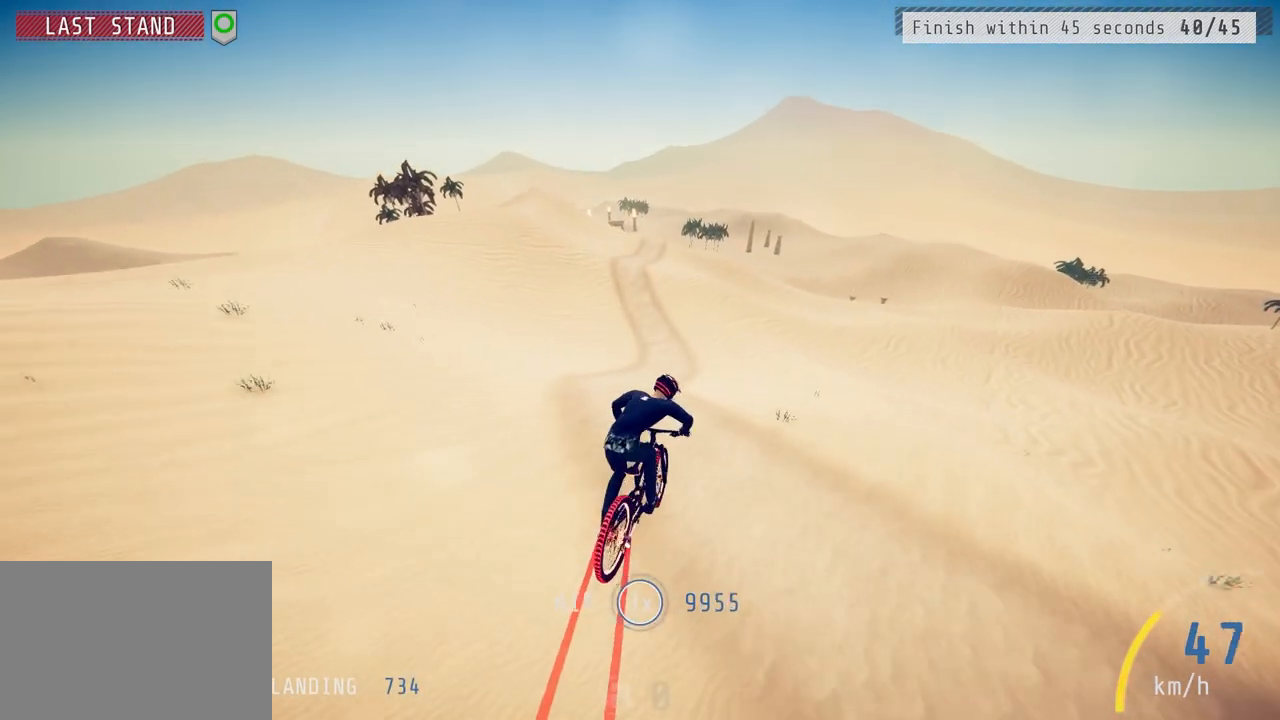
{"buttons": ["L1", "R2"], "left_stick": "up", "right_stick": "center", "events": [[17, "left_stick", "up-left"], [150, "left_stick", "down-left"], [333, "left_stick", "up-left"], [350, "right_stick", "up"], [383, "left_stick", "up"], [433, "L1", "down"], [433, "right_stick", "center"]]}
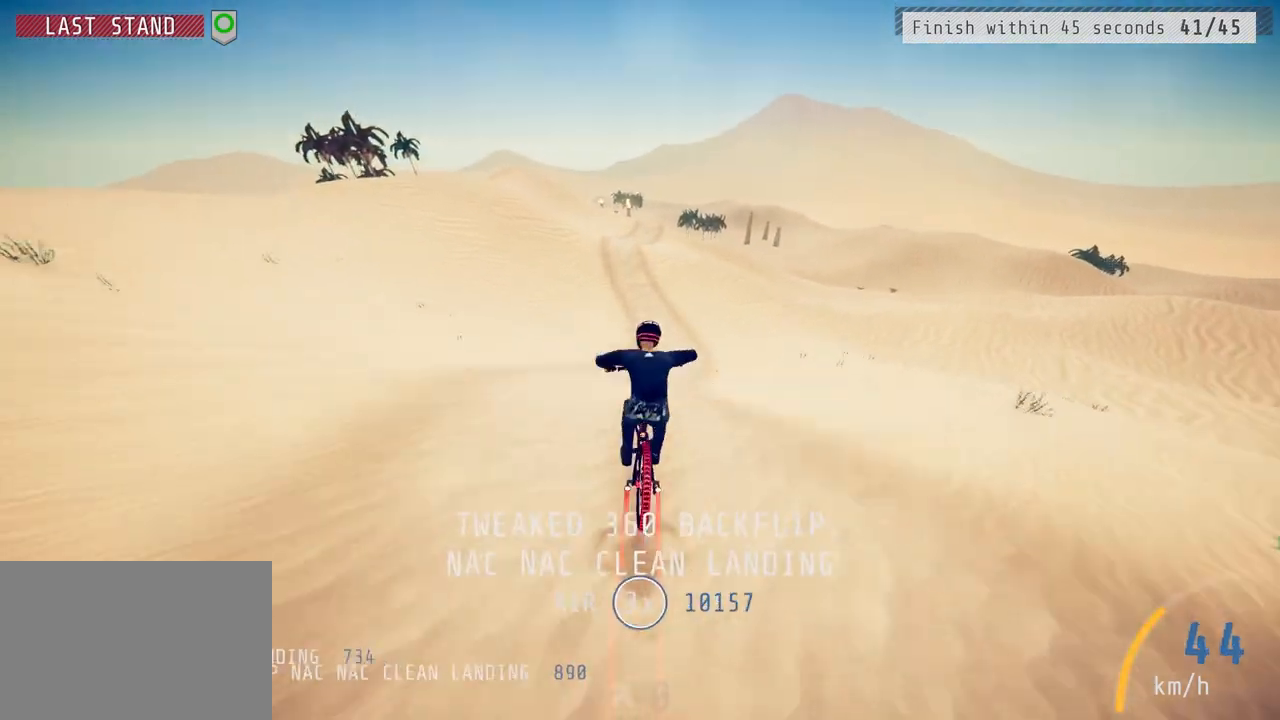
{"buttons": ["L1", "R2"], "left_stick": "up", "right_stick": "up", "events": [[50, "right_stick", "up"]]}
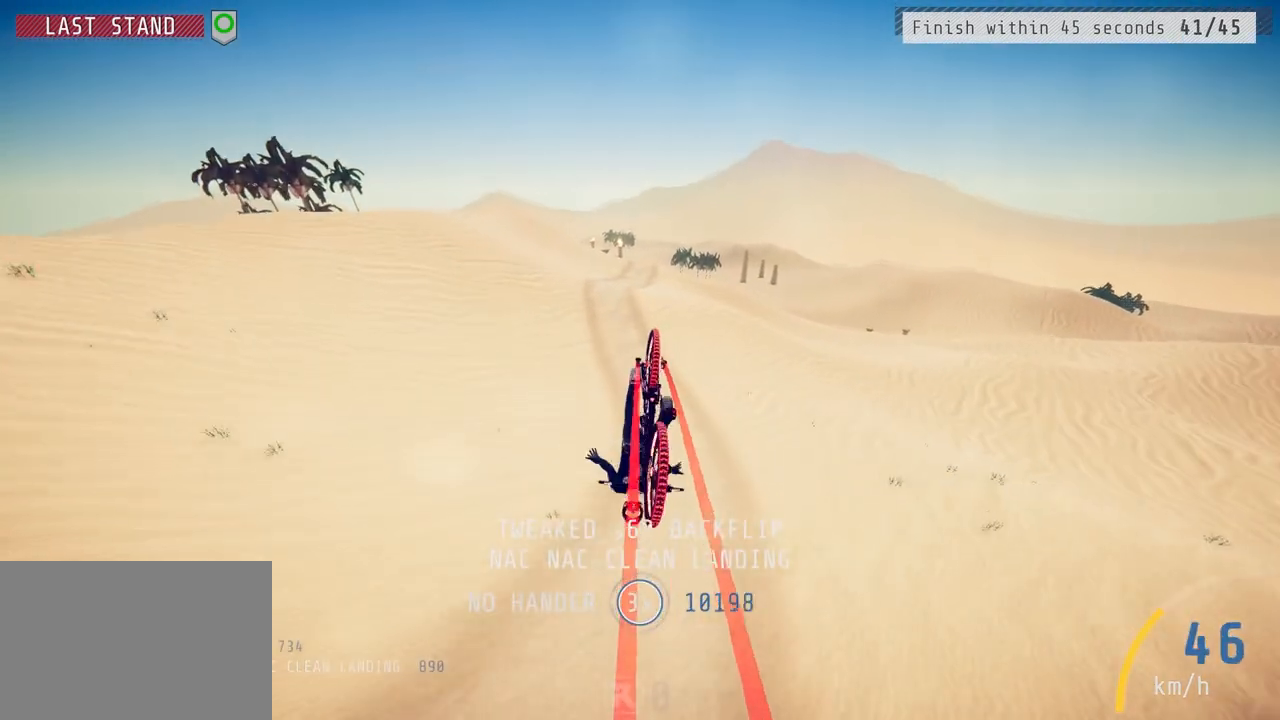
{"buttons": ["R2"], "left_stick": "center", "right_stick": "center", "events": [[167, "right_stick", "center"], [317, "L1", "up"], [367, "left_stick", "center"]]}
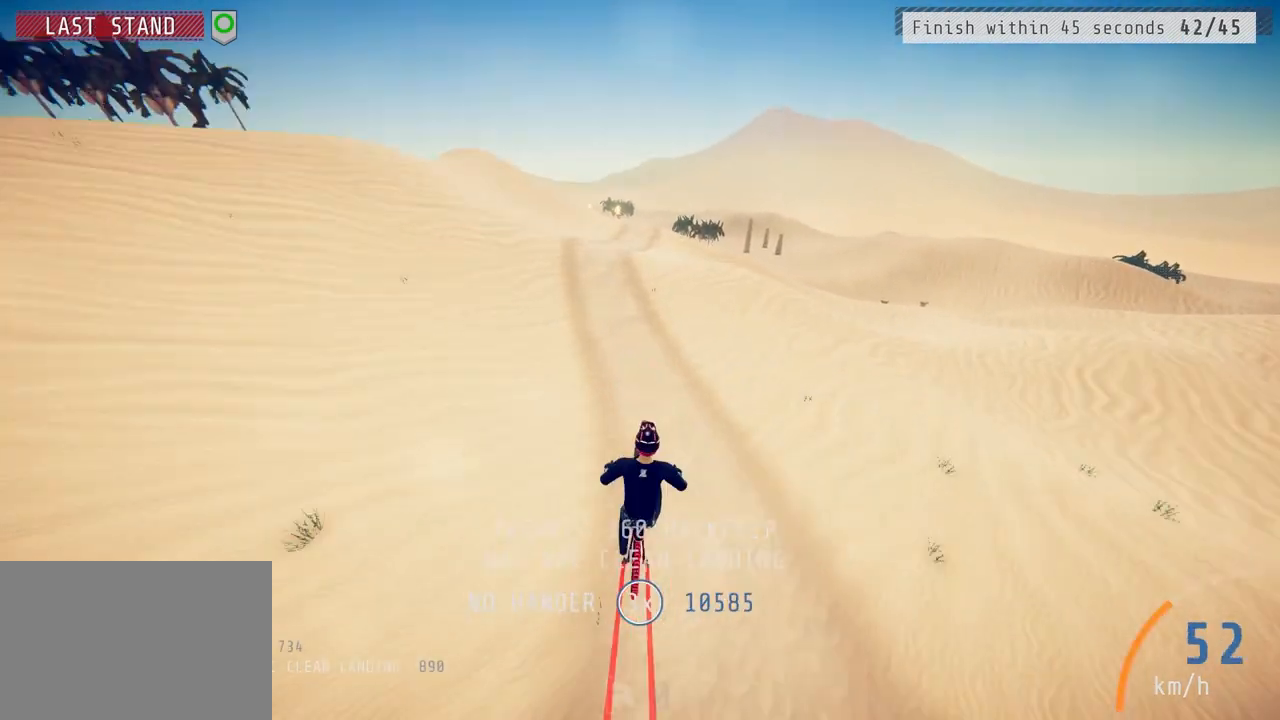
{"buttons": ["R2"], "left_stick": "center", "right_stick": "center", "events": []}
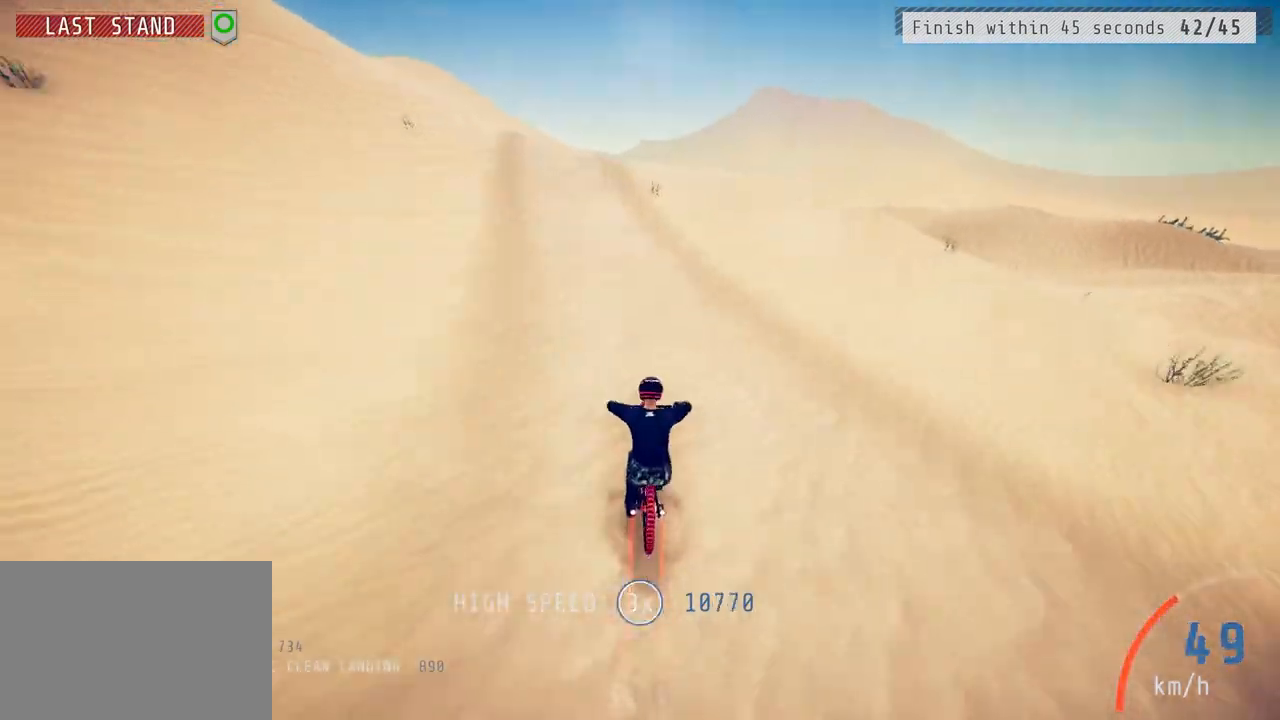
{"buttons": ["R2"], "left_stick": "center", "right_stick": "down", "events": [[200, "right_stick", "down"], [300, "left_stick", "left"], [450, "left_stick", "center"]]}
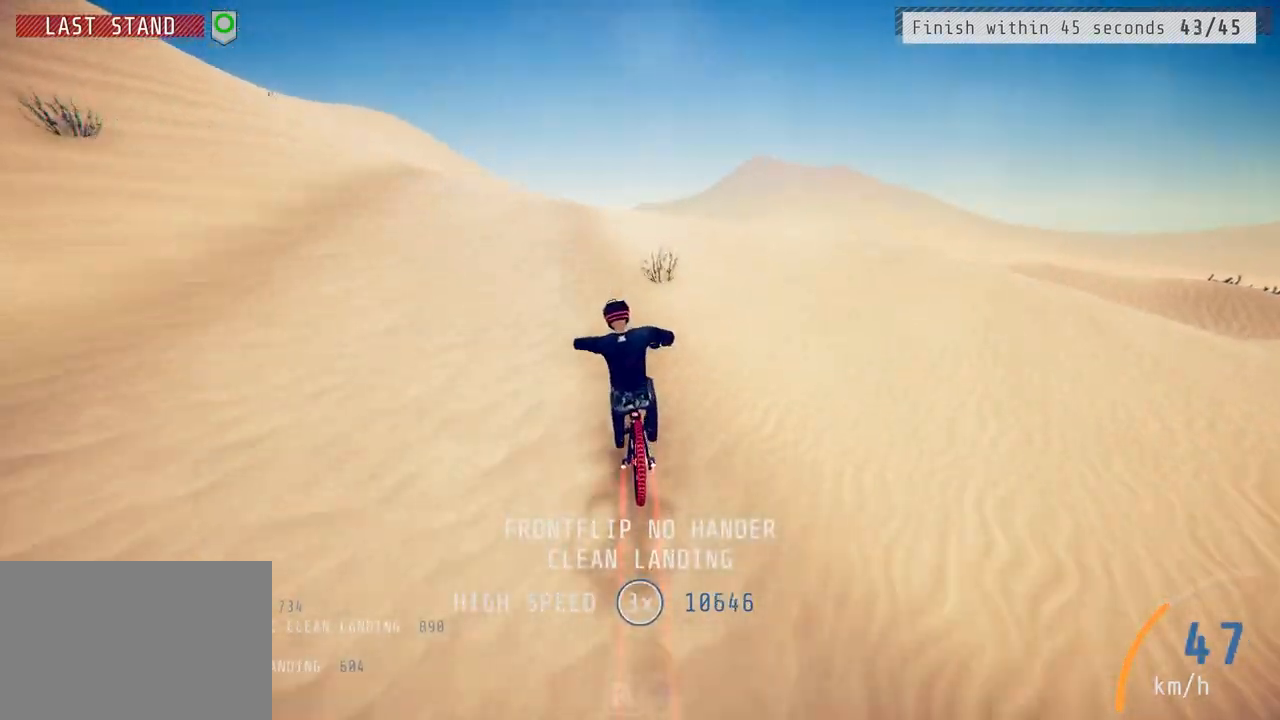
{"buttons": ["L1", "R2"], "left_stick": "right", "right_stick": "down", "events": [[200, "left_stick", "up"], [217, "right_stick", "up"], [267, "left_stick", "up-right"], [367, "right_stick", "center"], [383, "L1", "down"], [433, "left_stick", "right"], [433, "right_stick", "down"]]}
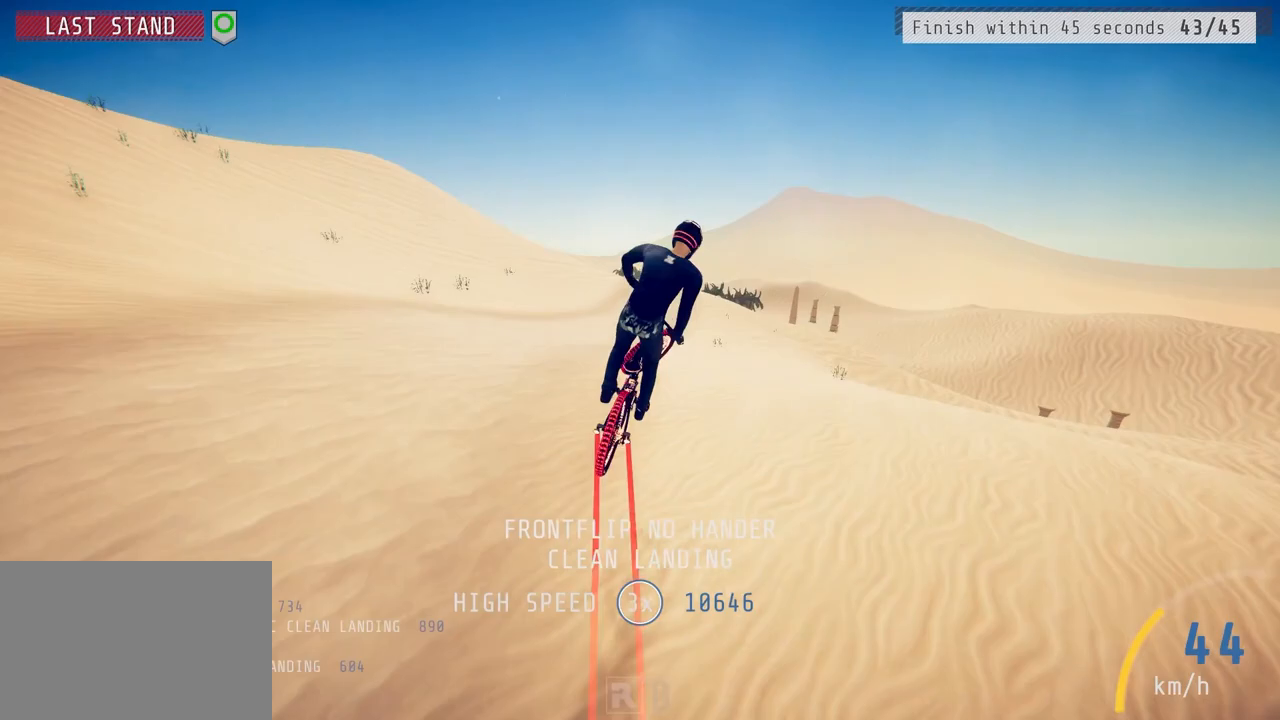
{"buttons": ["R2"], "left_stick": "right", "right_stick": "up", "events": [[300, "right_stick", "center"], [400, "L1", "up"], [467, "right_stick", "up"]]}
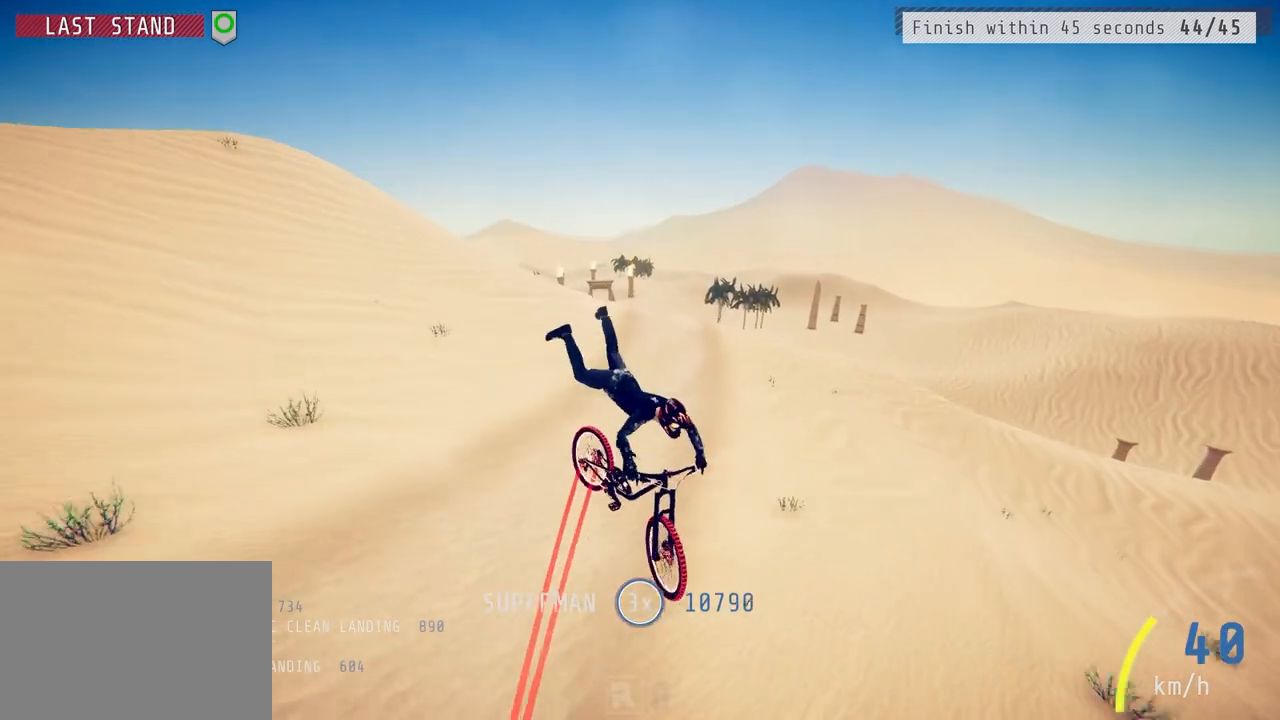
{"buttons": ["R2"], "left_stick": "center", "right_stick": "center", "events": [[367, "right_stick", "center"], [383, "left_stick", "center"]]}
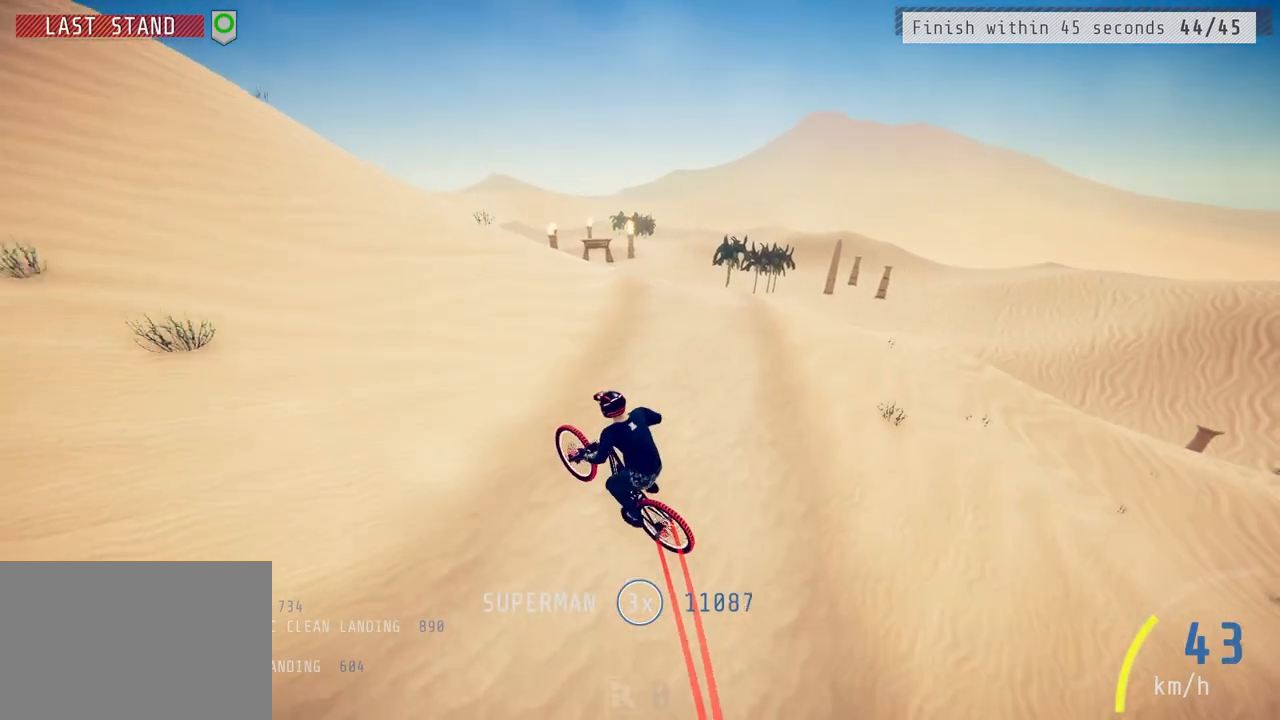
{"buttons": ["R2"], "left_stick": "center", "right_stick": "down", "events": [[50, "right_stick", "down"], [183, "left_stick", "up-right"], [317, "left_stick", "center"]]}
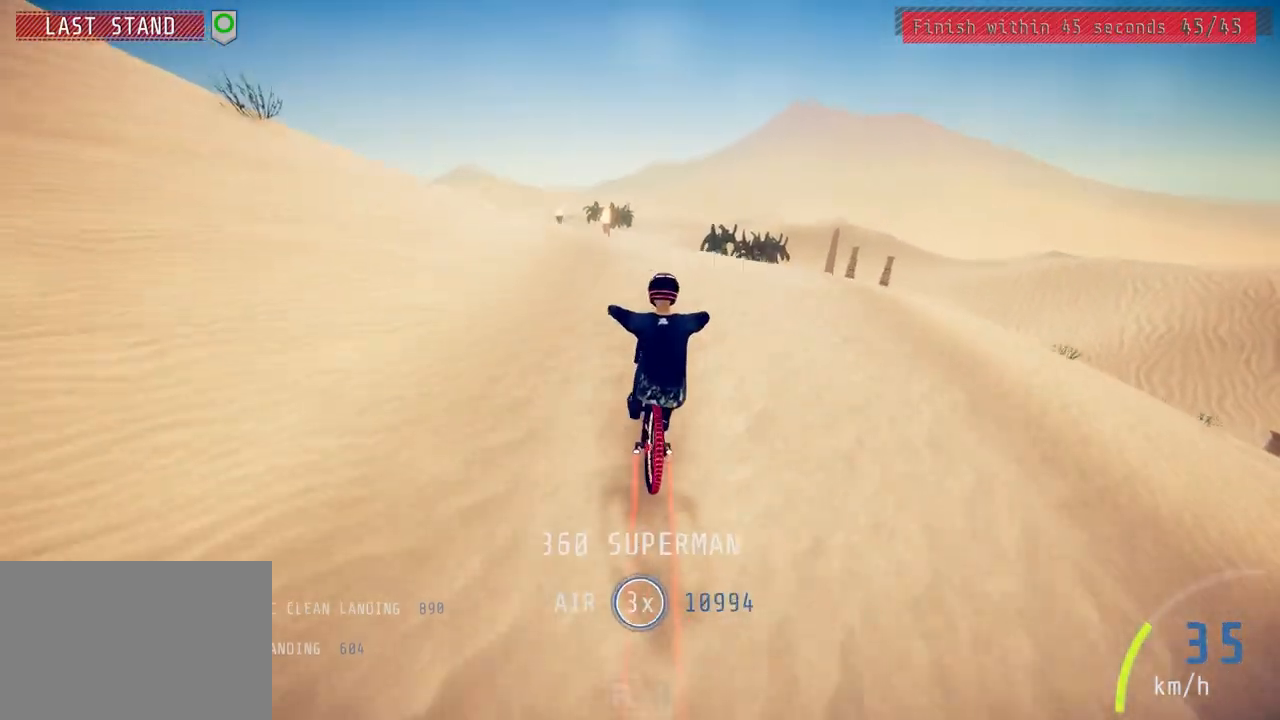
{"buttons": ["L1", "R2"], "left_stick": "down-left", "right_stick": "up-left", "events": [[33, "left_stick", "down"], [83, "left_stick", "down-left"], [150, "right_stick", "up"], [200, "L1", "down"], [233, "right_stick", "center"], [367, "right_stick", "up-left"]]}
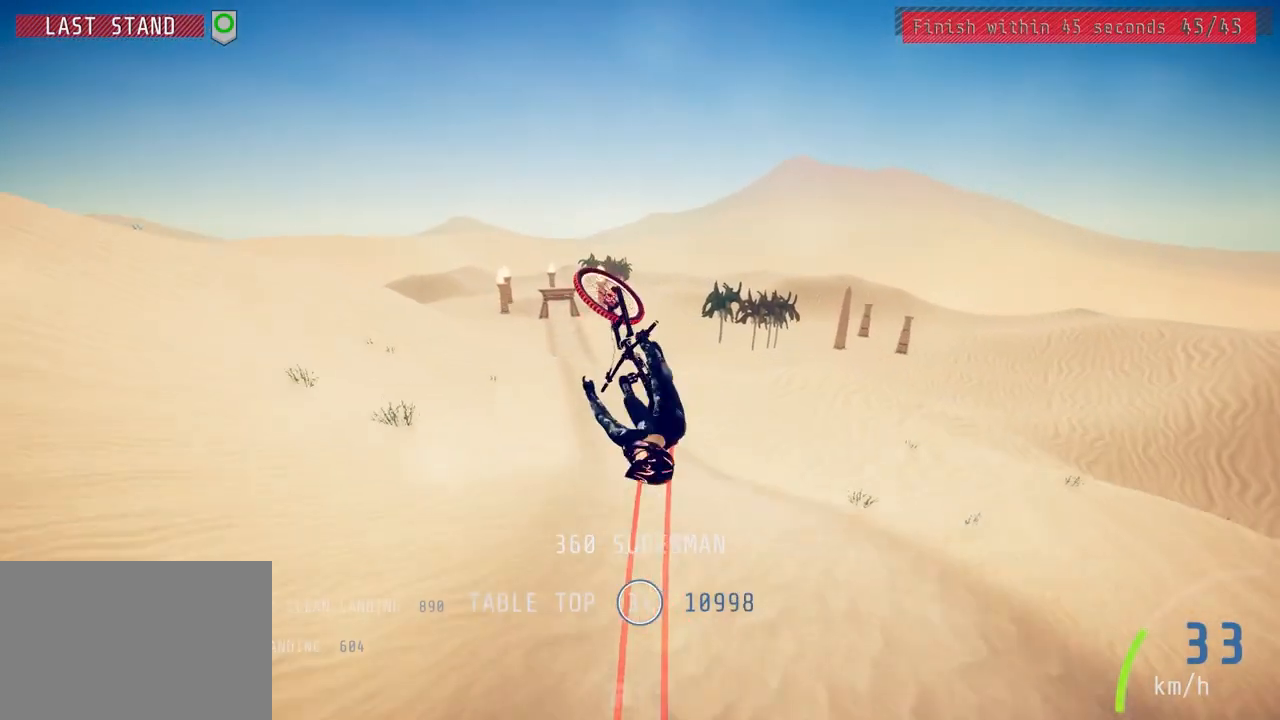
{"buttons": ["L1", "R2"], "left_stick": "down-left", "right_stick": "center", "events": [[217, "right_stick", "center"]]}
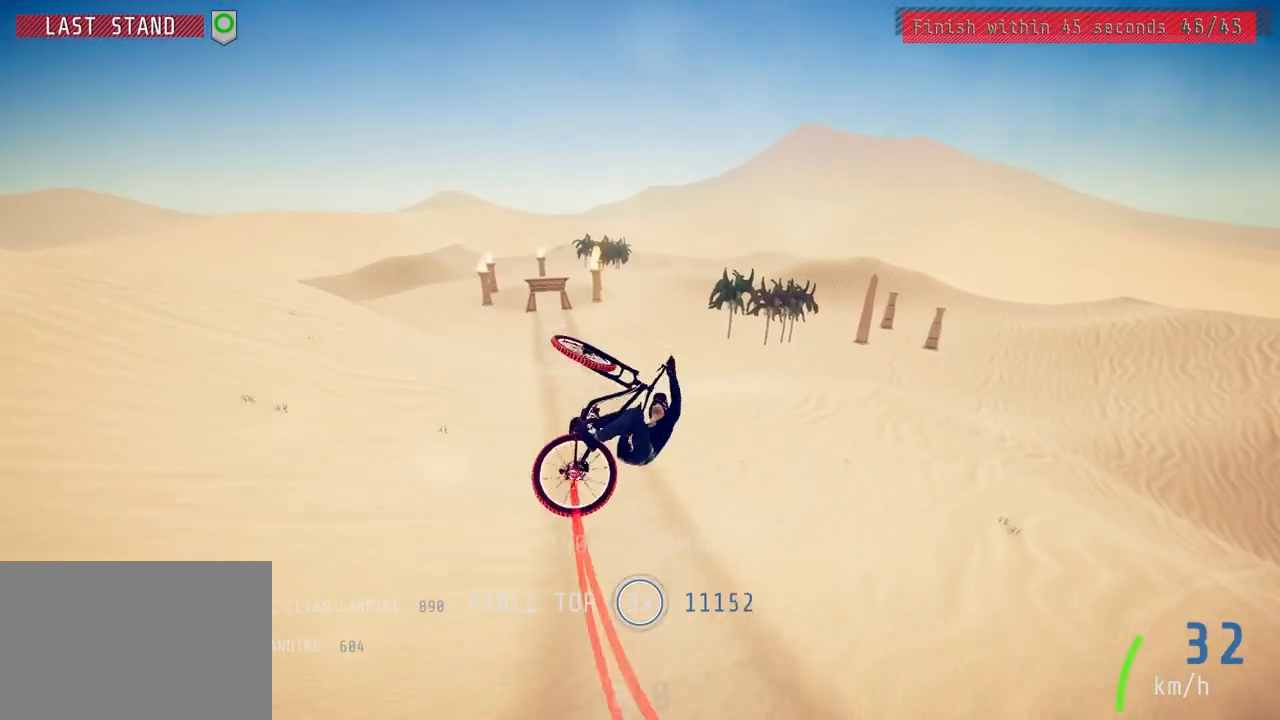
{"buttons": ["R2"], "left_stick": "center", "right_stick": "center", "events": [[67, "L1", "up"], [233, "left_stick", "center"], [350, "left_stick", "up-right"], [433, "left_stick", "center"]]}